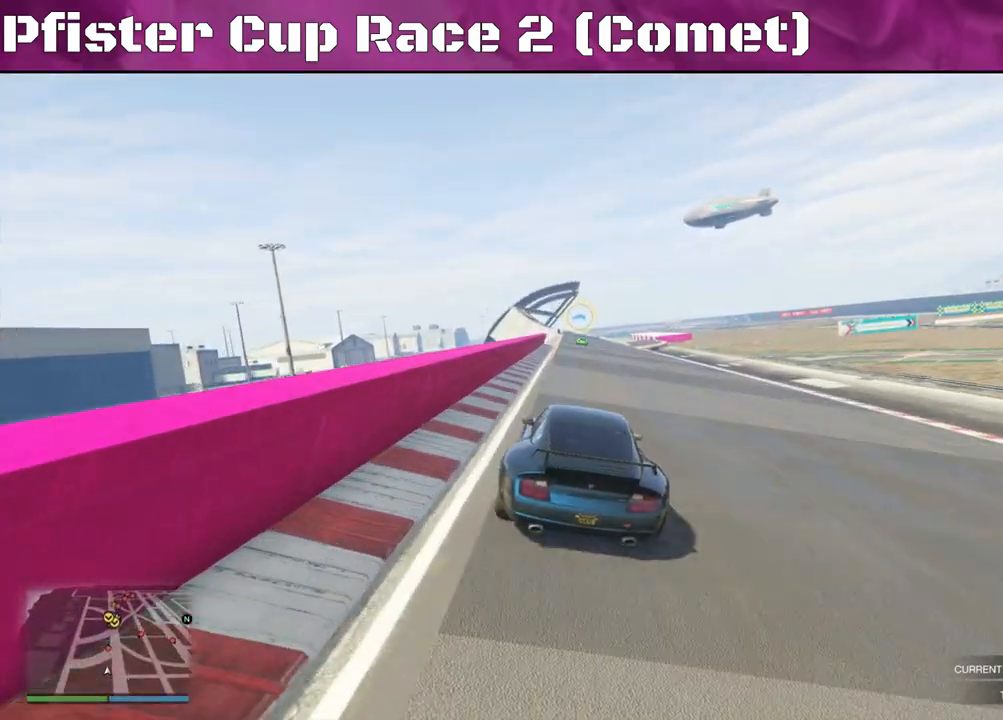
Gameplay with a controller (PlayStation layout); each line is a JSON object with the inputs held at the frame after it. "events" lists button and stick changes between this image and that frame as [ms after this image, input, new state], when the widget could be followed in between.
{"buttons": ["R2"], "left_stick": "center", "right_stick": "center", "events": [[133, "left_stick", "up-left"], [300, "left_stick", "center"]]}
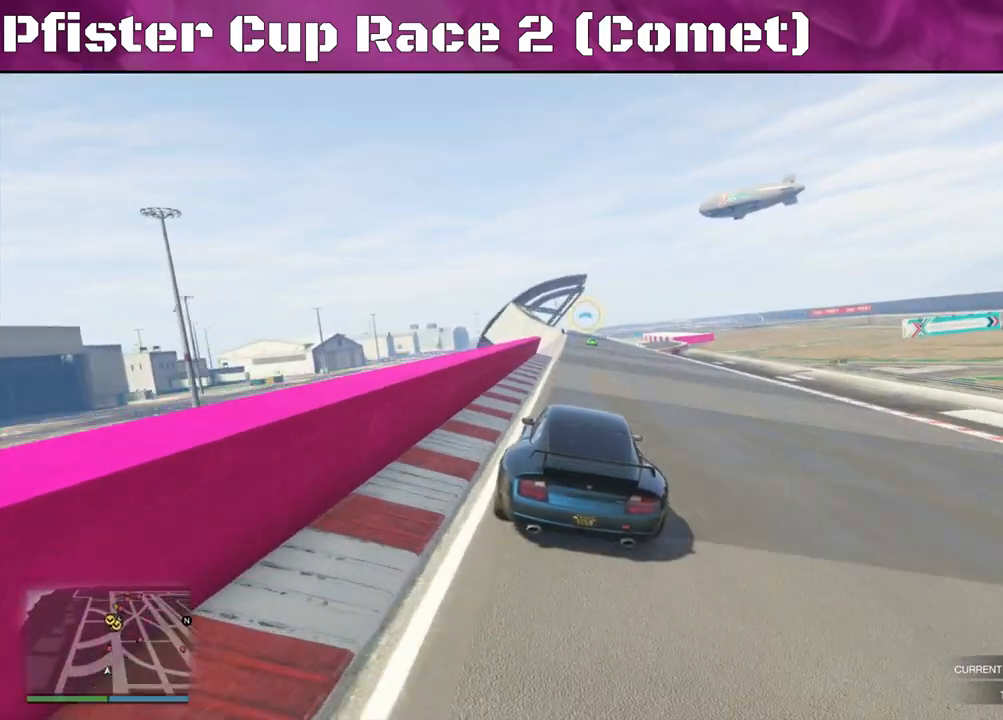
{"buttons": ["R2"], "left_stick": "right", "right_stick": "center", "events": [[33, "left_stick", "left"], [267, "left_stick", "center"], [367, "left_stick", "right"]]}
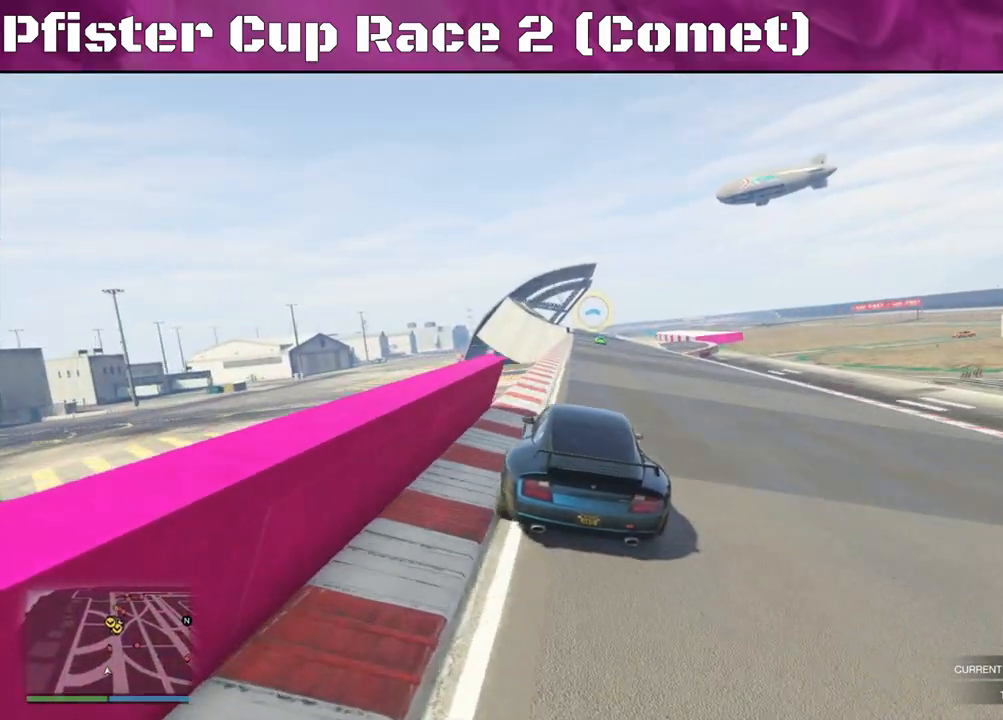
{"buttons": ["R2"], "left_stick": "left", "right_stick": "center", "events": [[33, "left_stick", "center"], [100, "left_stick", "right"], [233, "left_stick", "center"], [367, "left_stick", "left"]]}
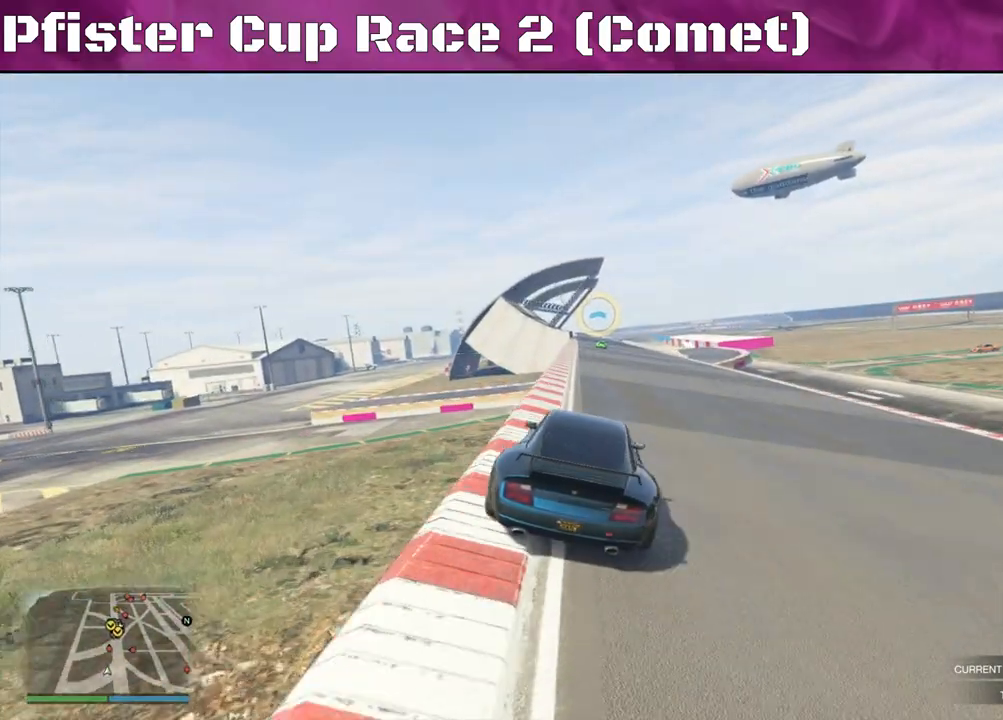
{"buttons": ["R2"], "left_stick": "up-left", "right_stick": "center", "events": [[333, "left_stick", "center"], [433, "left_stick", "up-left"]]}
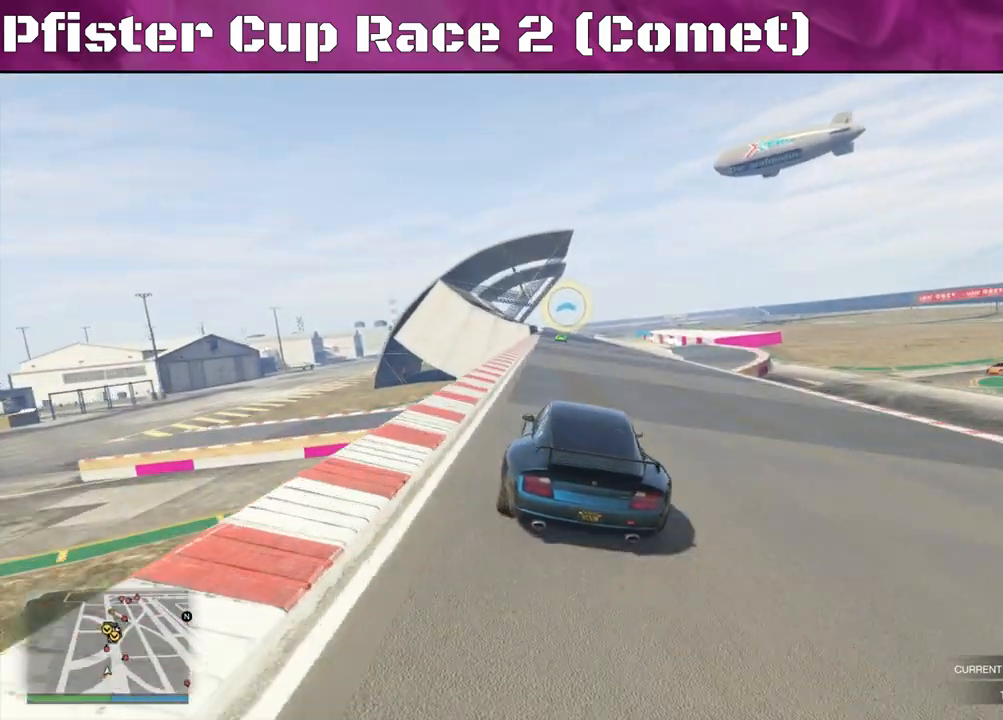
{"buttons": ["R2"], "left_stick": "center", "right_stick": "center", "events": [[100, "left_stick", "center"], [267, "left_stick", "up-left"], [400, "left_stick", "center"]]}
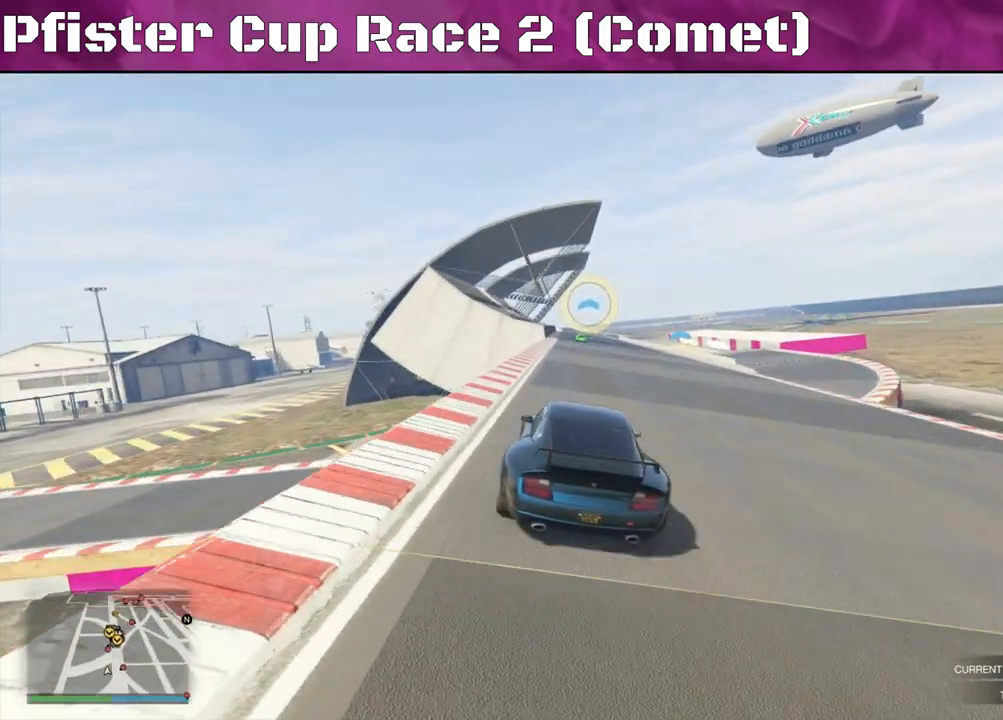
{"buttons": ["R2"], "left_stick": "up-left", "right_stick": "center", "events": [[467, "left_stick", "up-left"]]}
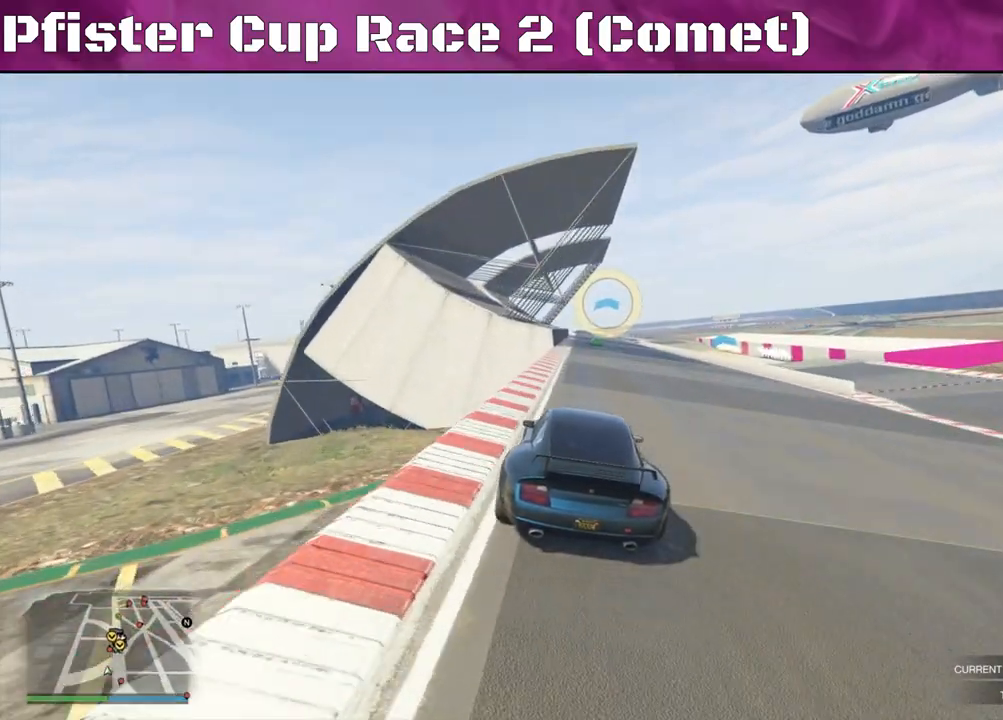
{"buttons": ["R2"], "left_stick": "center", "right_stick": "center", "events": [[67, "left_stick", "center"], [400, "left_stick", "right"], [500, "left_stick", "center"]]}
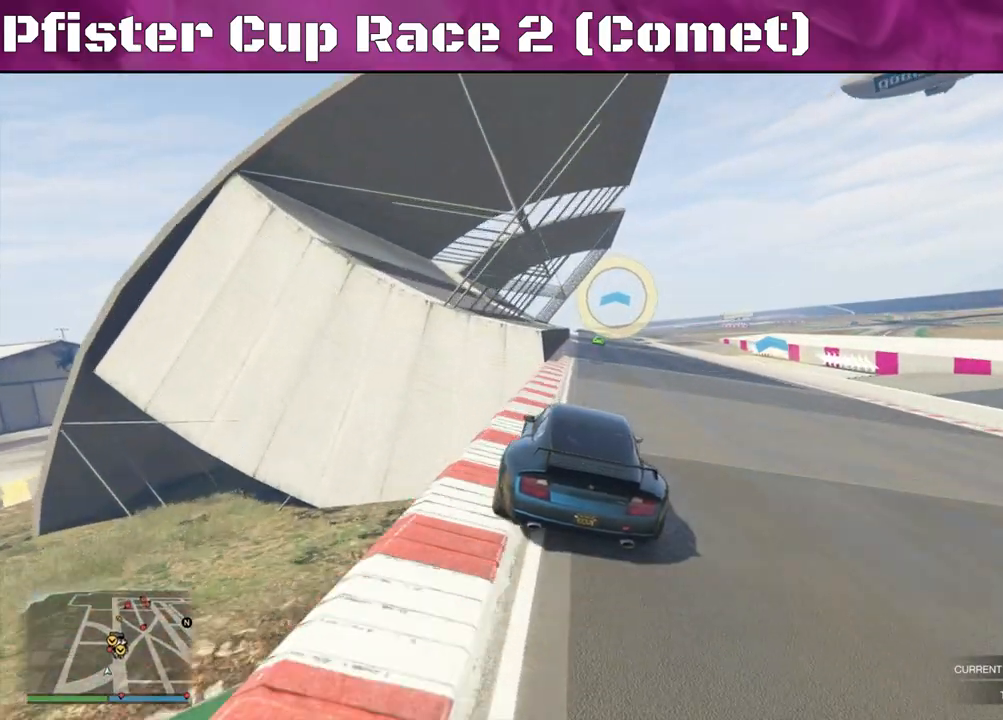
{"buttons": ["R2"], "left_stick": "left", "right_stick": "center", "events": [[133, "left_stick", "left"], [333, "left_stick", "center"], [467, "left_stick", "left"]]}
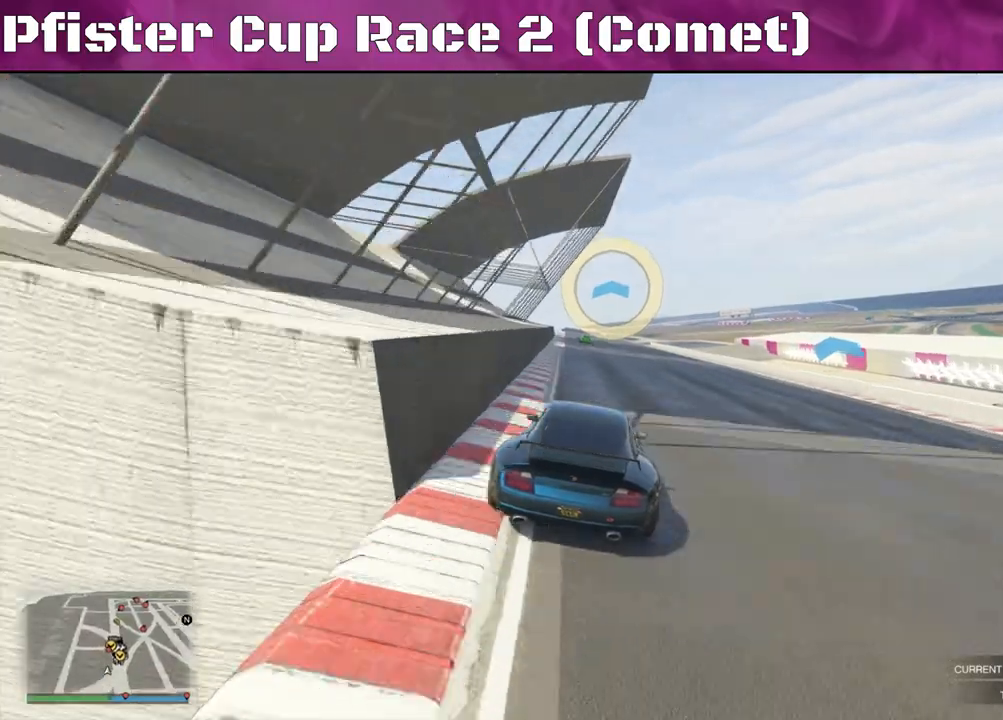
{"buttons": ["R2"], "left_stick": "center", "right_stick": "center", "events": [[133, "left_stick", "center"], [233, "left_stick", "left"], [367, "left_stick", "center"]]}
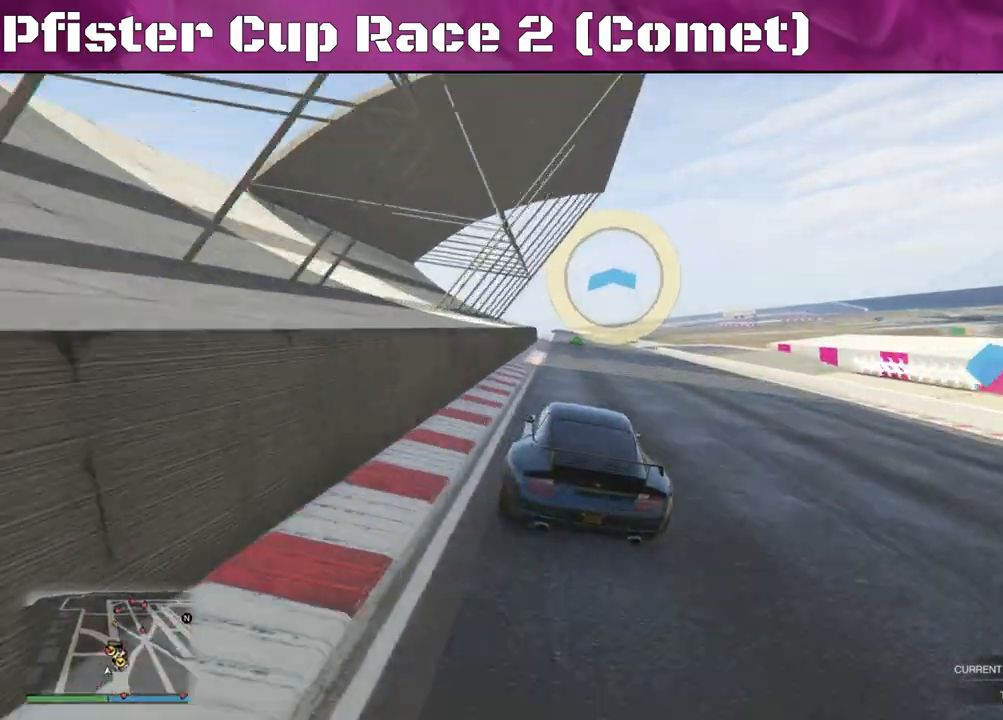
{"buttons": ["R2"], "left_stick": "right", "right_stick": "center", "events": [[200, "left_stick", "right"], [367, "left_stick", "center"], [433, "left_stick", "right"]]}
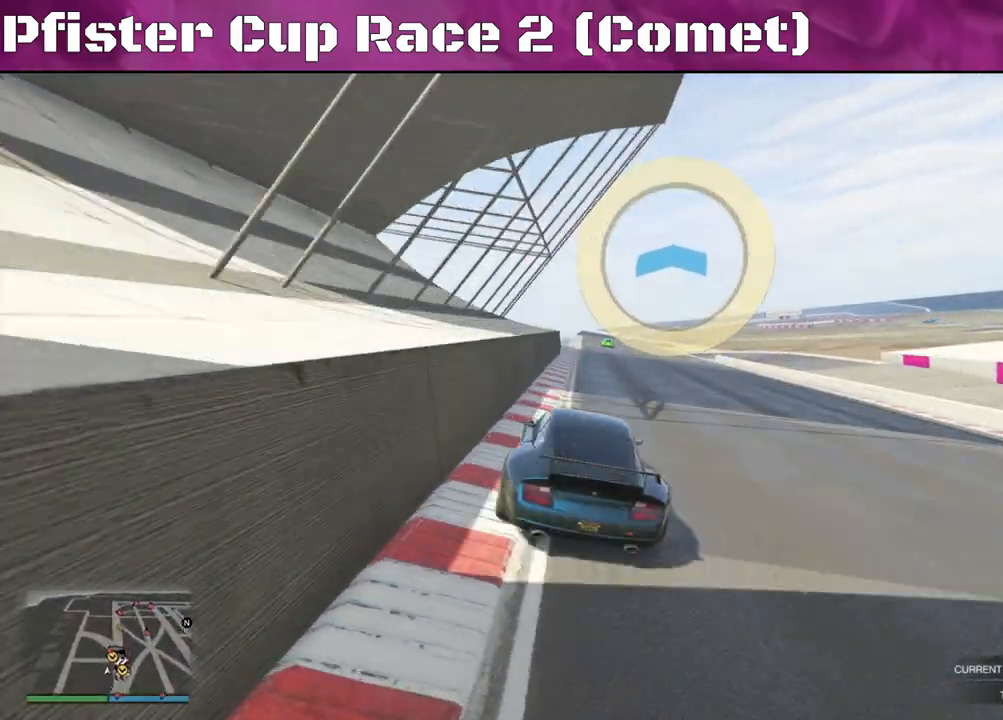
{"buttons": ["R2"], "left_stick": "up-left", "right_stick": "center", "events": [[33, "left_stick", "center"], [500, "left_stick", "up-left"]]}
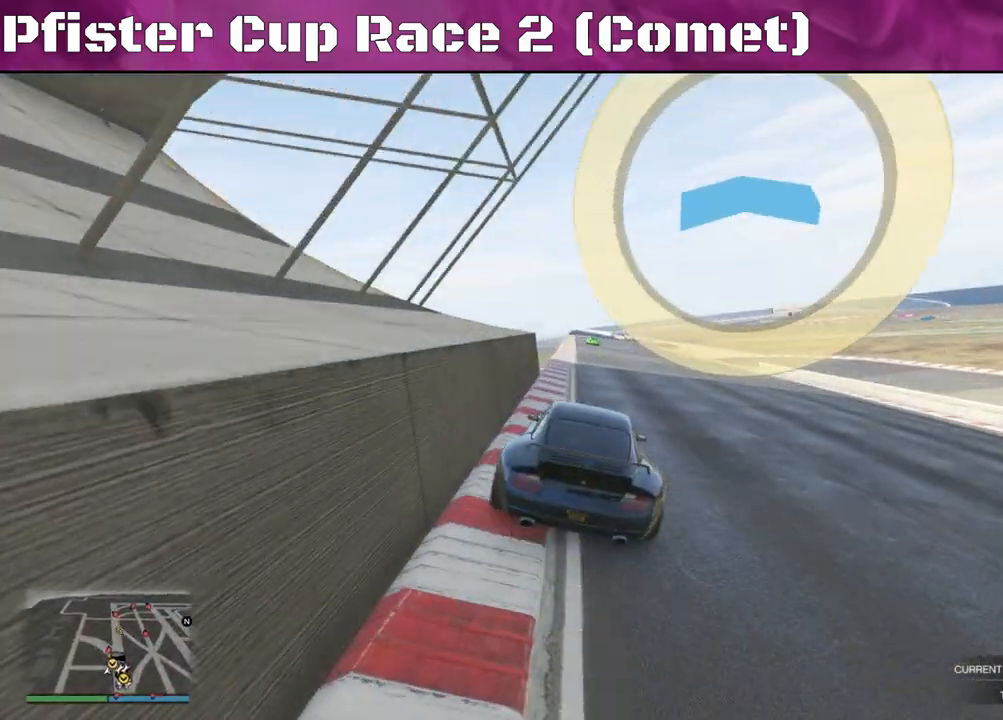
{"buttons": ["R2"], "left_stick": "up-left", "right_stick": "center", "events": [[200, "left_stick", "center"], [333, "left_stick", "up-left"]]}
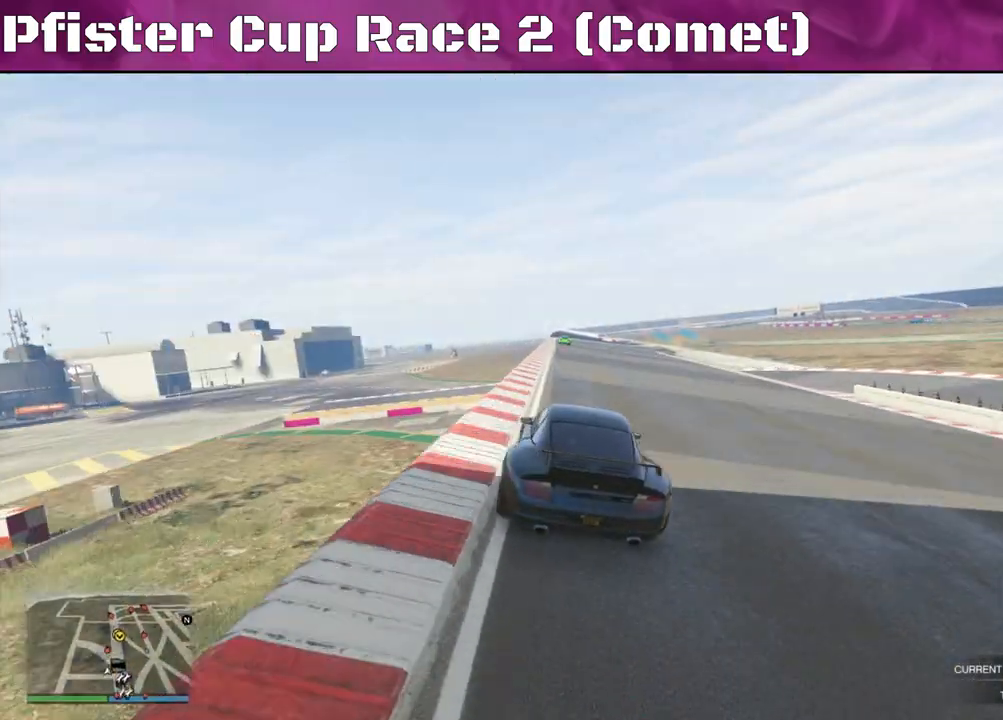
{"buttons": ["R2"], "left_stick": "right", "right_stick": "center", "events": [[33, "left_stick", "center"], [300, "left_stick", "right"]]}
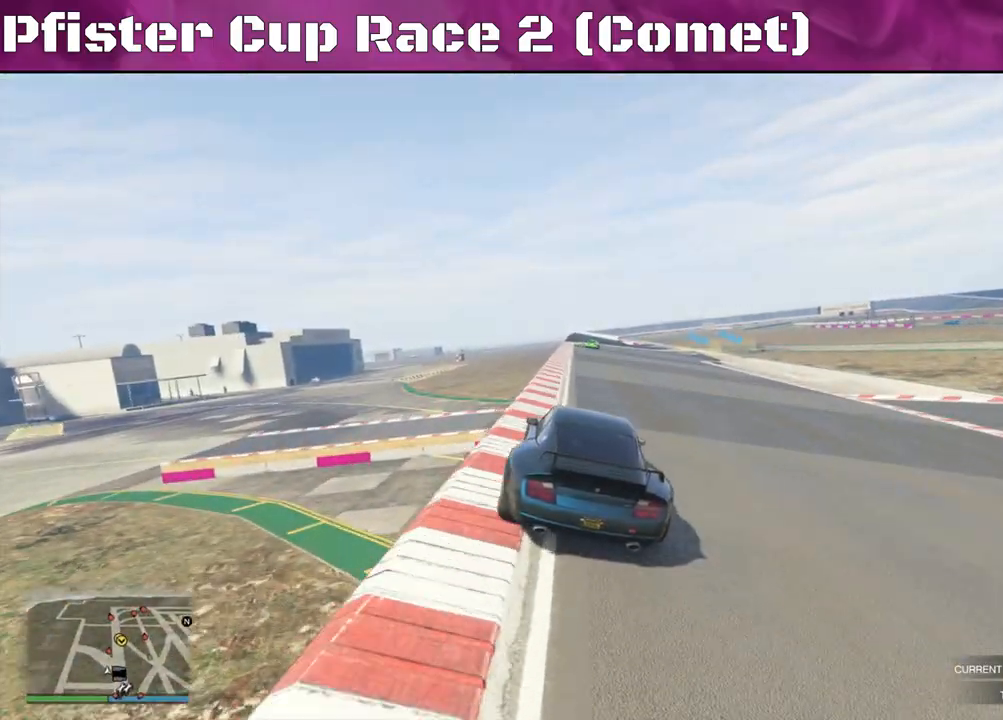
{"buttons": ["R2"], "left_stick": "center", "right_stick": "center", "events": [[267, "left_stick", "center"]]}
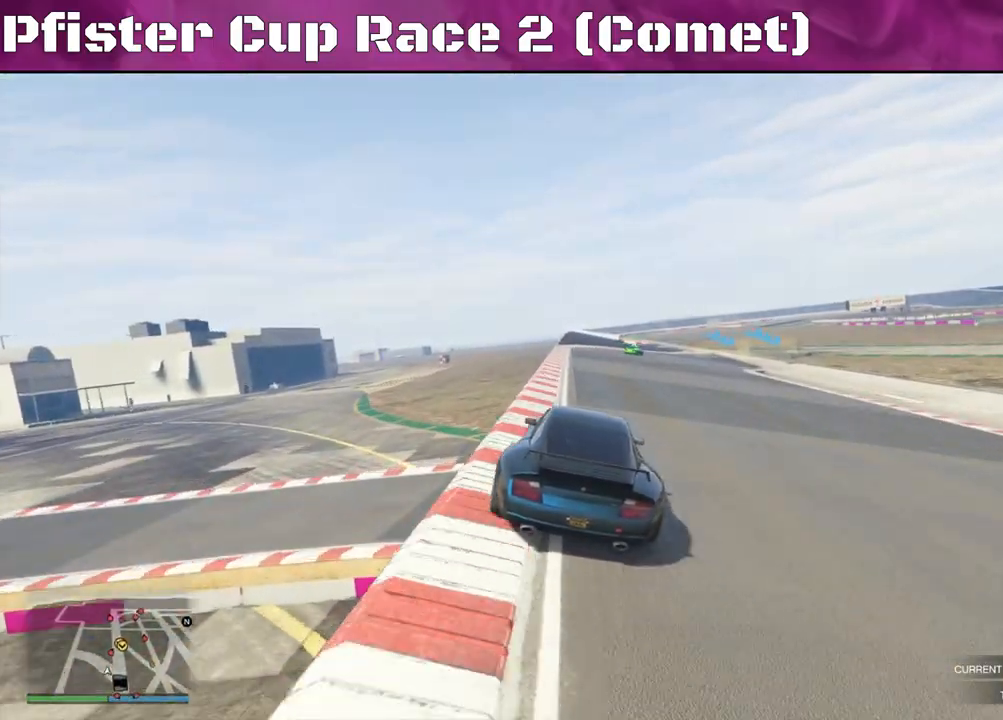
{"buttons": ["R2"], "left_stick": "right", "right_stick": "center", "events": [[67, "left_stick", "right"], [200, "left_stick", "center"], [333, "left_stick", "right"]]}
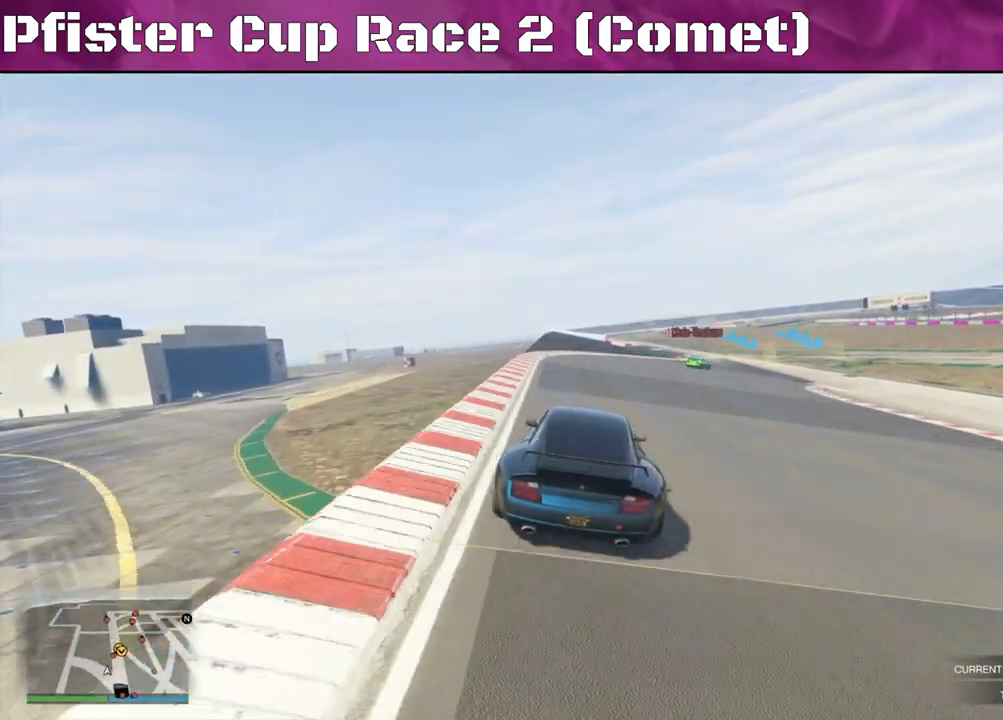
{"buttons": ["L2"], "left_stick": "down-right", "right_stick": "center", "events": [[33, "left_stick", "center"], [100, "left_stick", "right"], [200, "L2", "down"], [300, "R2", "up"], [333, "left_stick", "down-right"]]}
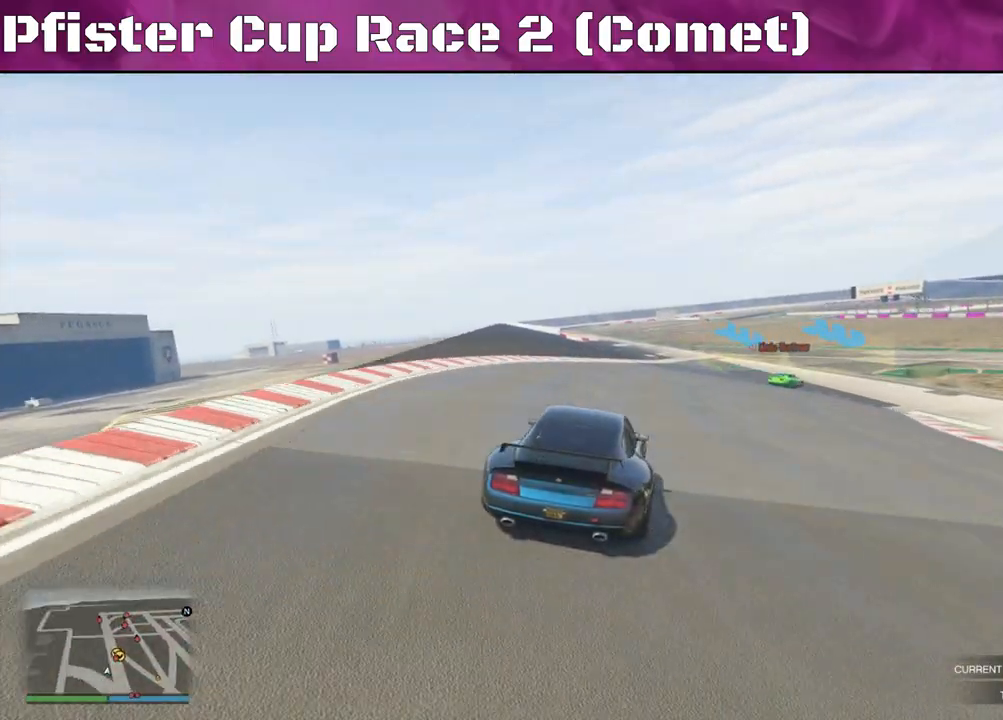
{"buttons": ["L2"], "left_stick": "right", "right_stick": "center", "events": [[133, "left_stick", "center"], [200, "L2", "up"], [200, "left_stick", "right"], [333, "L2", "down"]]}
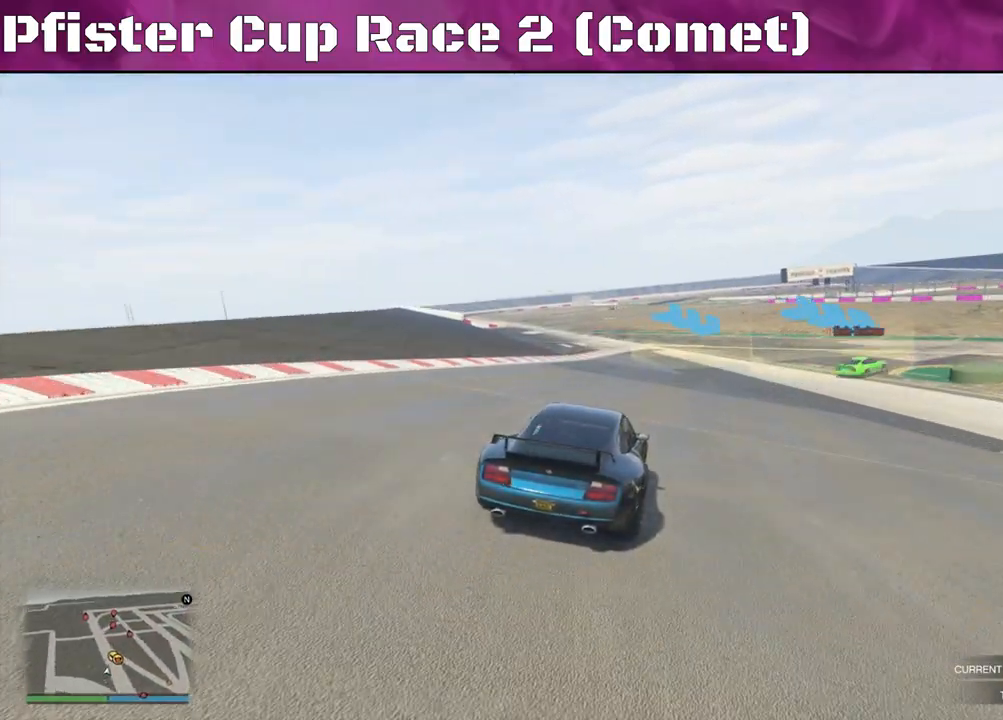
{"buttons": [], "left_stick": "right", "right_stick": "right", "events": [[500, "L2", "up"], [500, "right_stick", "right"]]}
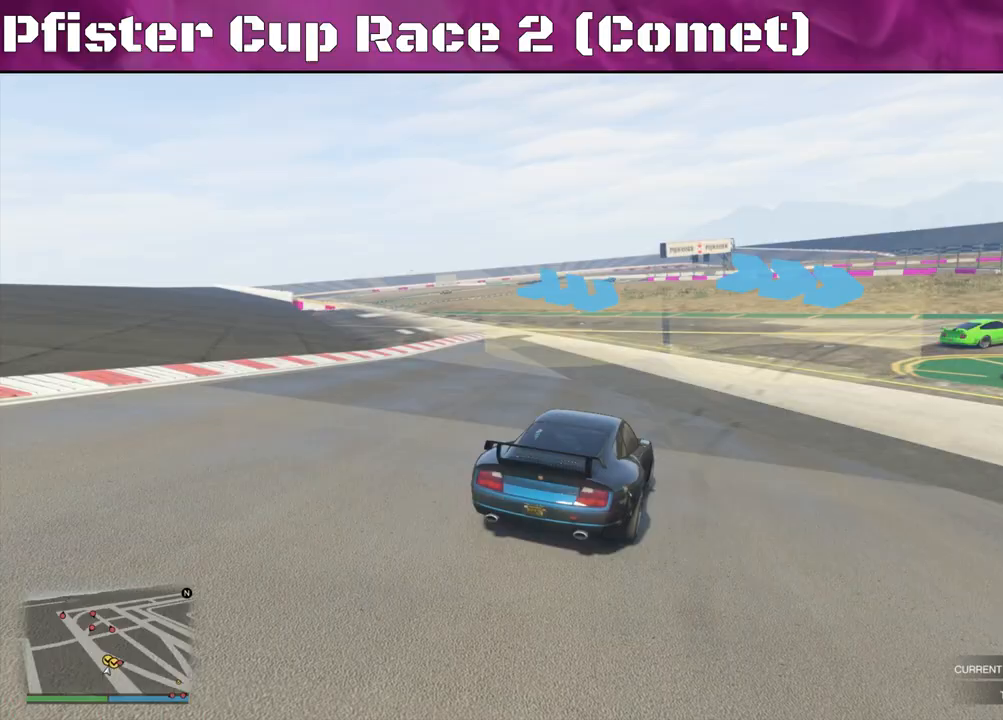
{"buttons": [], "left_stick": "down-right", "right_stick": "right", "events": [[467, "left_stick", "down-right"]]}
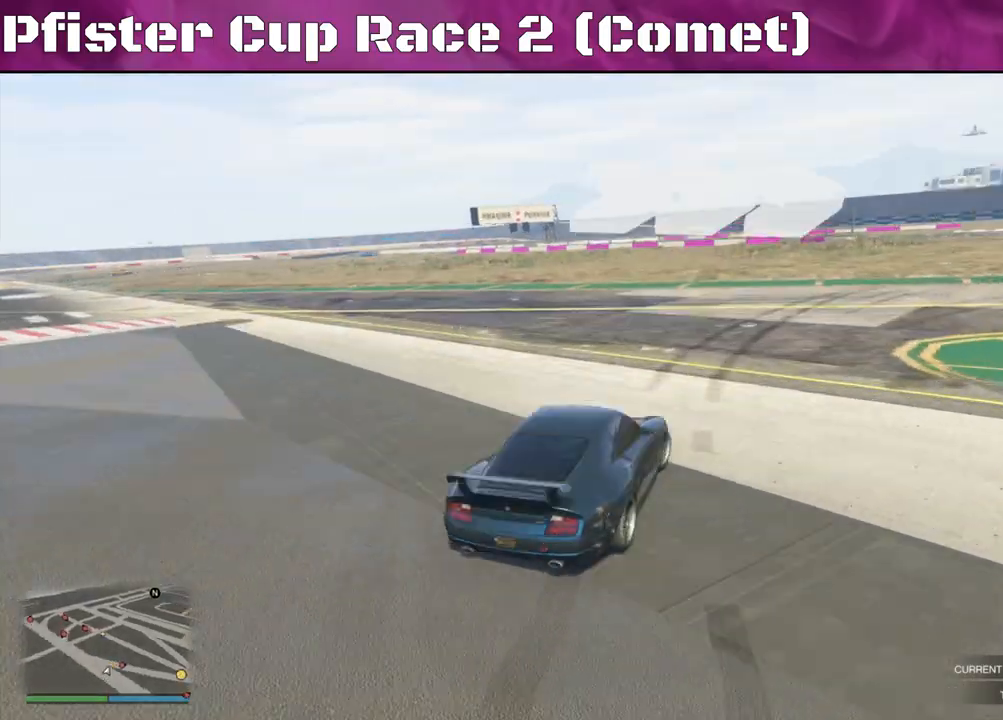
{"buttons": ["R2"], "left_stick": "right", "right_stick": "right", "events": [[167, "R2", "down"], [333, "left_stick", "center"], [400, "left_stick", "right"]]}
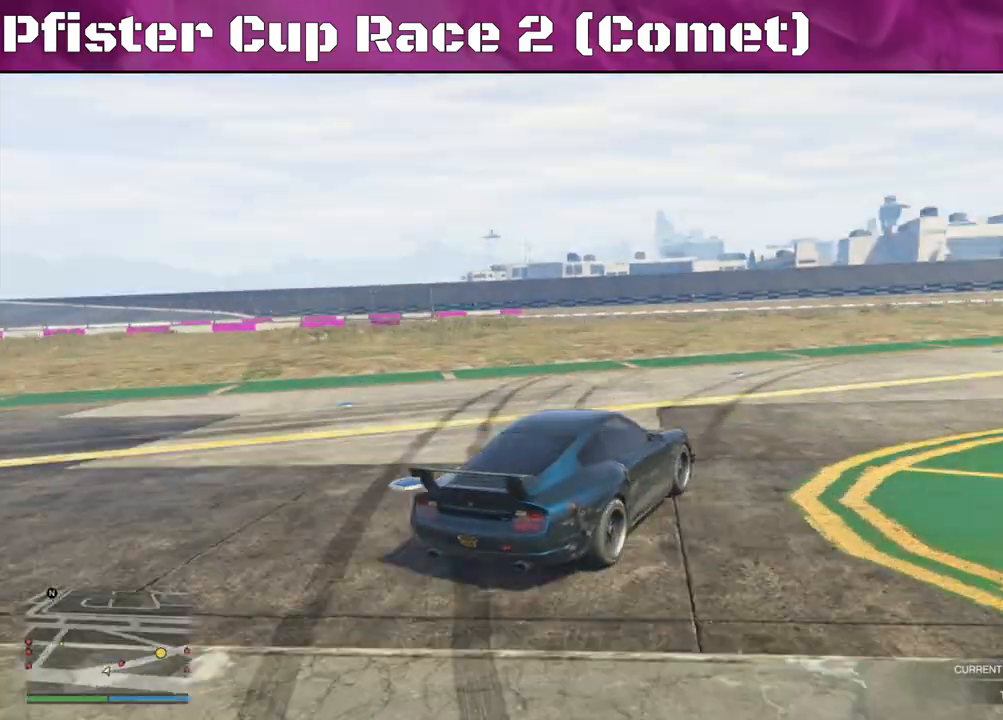
{"buttons": ["R2"], "left_stick": "left", "right_stick": "right", "events": [[100, "left_stick", "center"], [200, "left_stick", "left"]]}
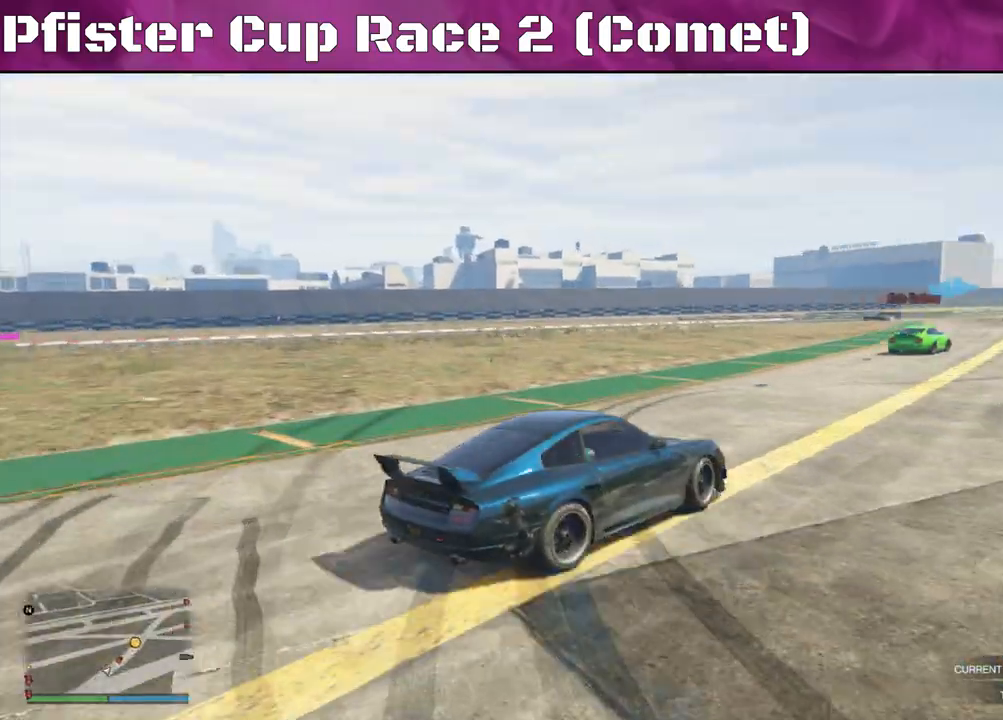
{"buttons": ["R2"], "left_stick": "center", "right_stick": "right", "events": [[300, "left_stick", "right"], [400, "left_stick", "left"], [500, "left_stick", "center"]]}
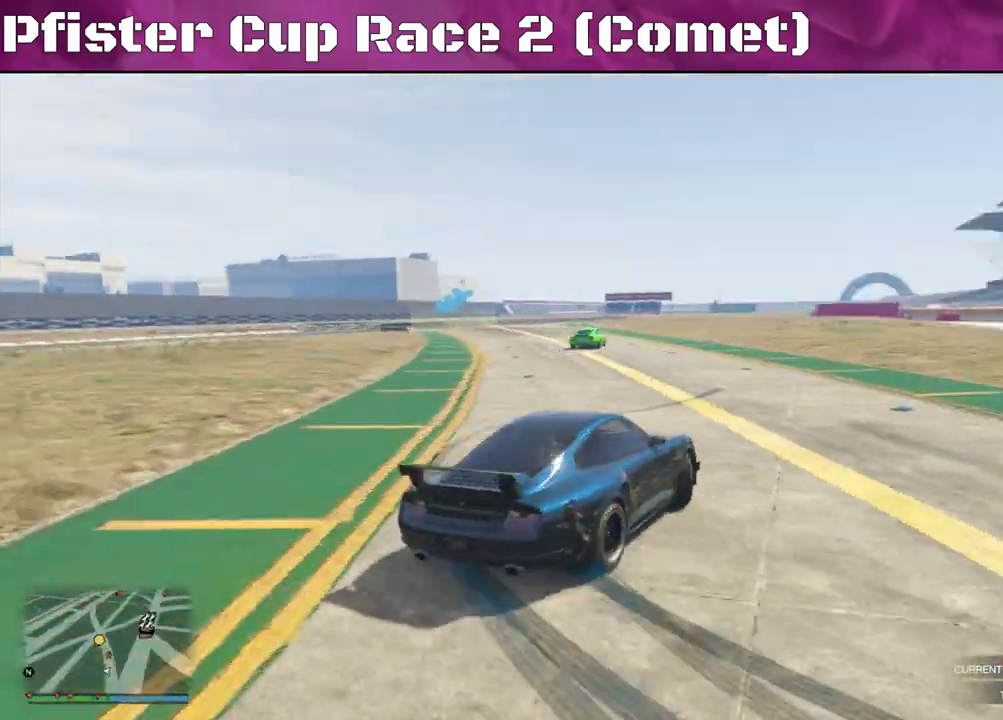
{"buttons": ["R2"], "left_stick": "left", "right_stick": "center", "events": [[67, "left_stick", "right"], [300, "right_stick", "center"], [333, "left_stick", "center"], [433, "left_stick", "left"]]}
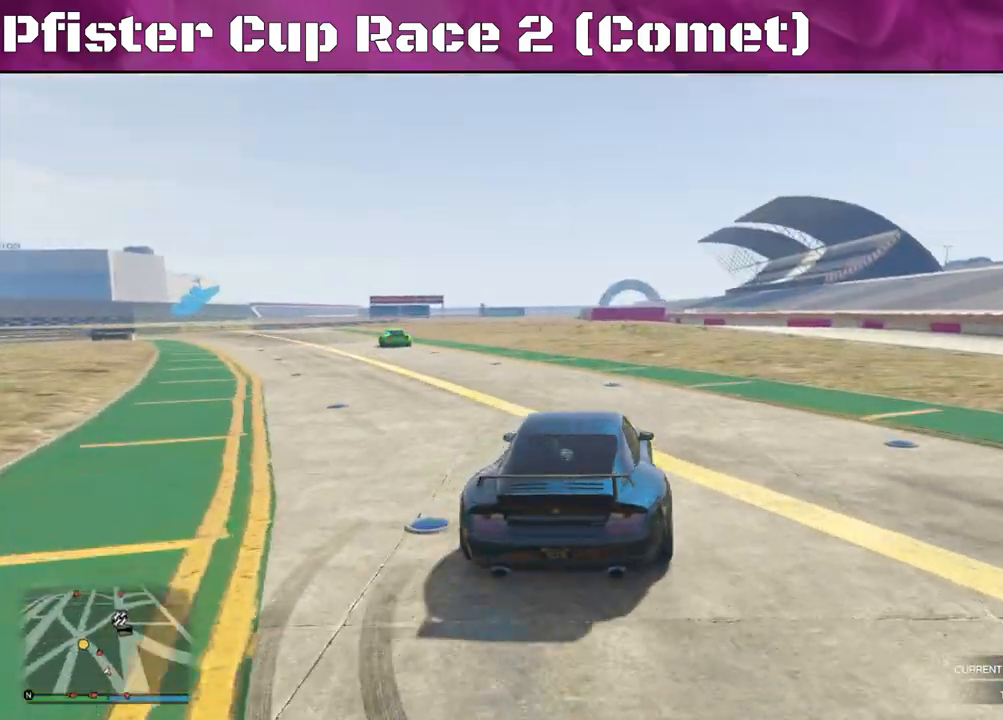
{"buttons": ["R2"], "left_stick": "left", "right_stick": "center", "events": [[100, "left_stick", "center"], [200, "left_stick", "left"], [367, "left_stick", "center"], [500, "left_stick", "left"]]}
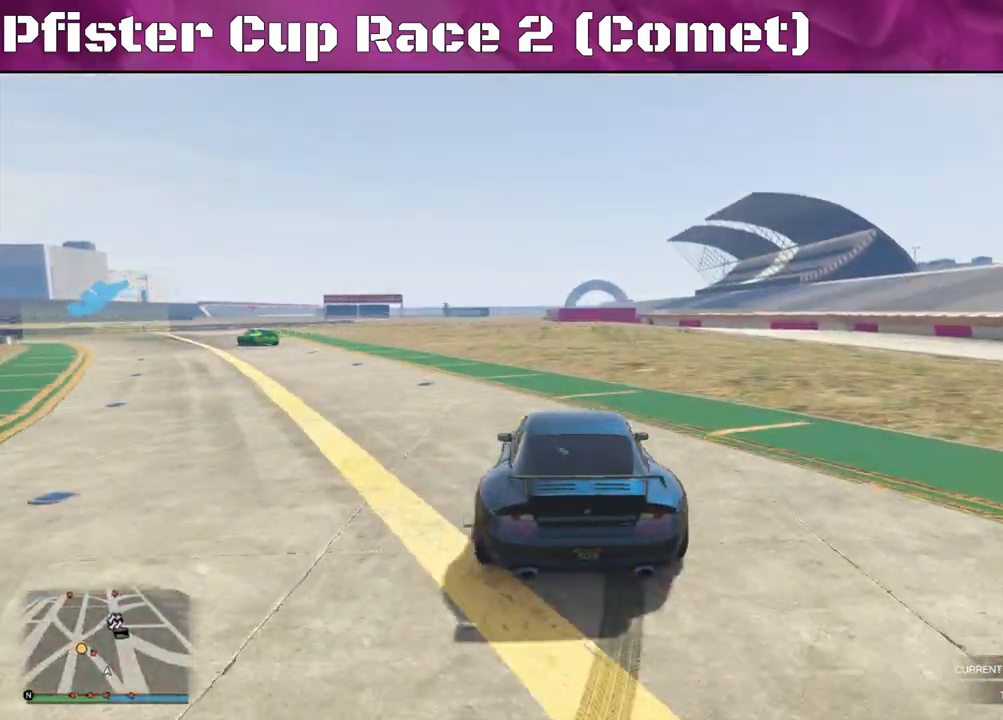
{"buttons": ["R2"], "left_stick": "center", "right_stick": "center", "events": [[167, "left_stick", "center"], [300, "left_stick", "left"], [433, "left_stick", "center"]]}
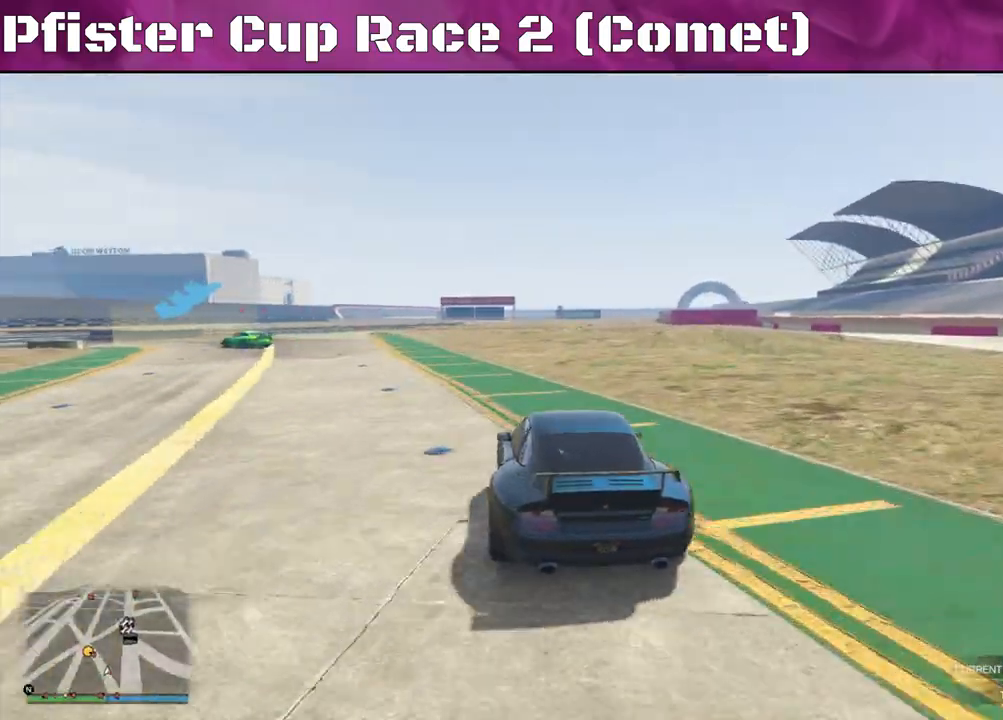
{"buttons": ["R2"], "left_stick": "left", "right_stick": "center", "events": [[233, "left_stick", "left"], [400, "left_stick", "center"], [500, "left_stick", "left"]]}
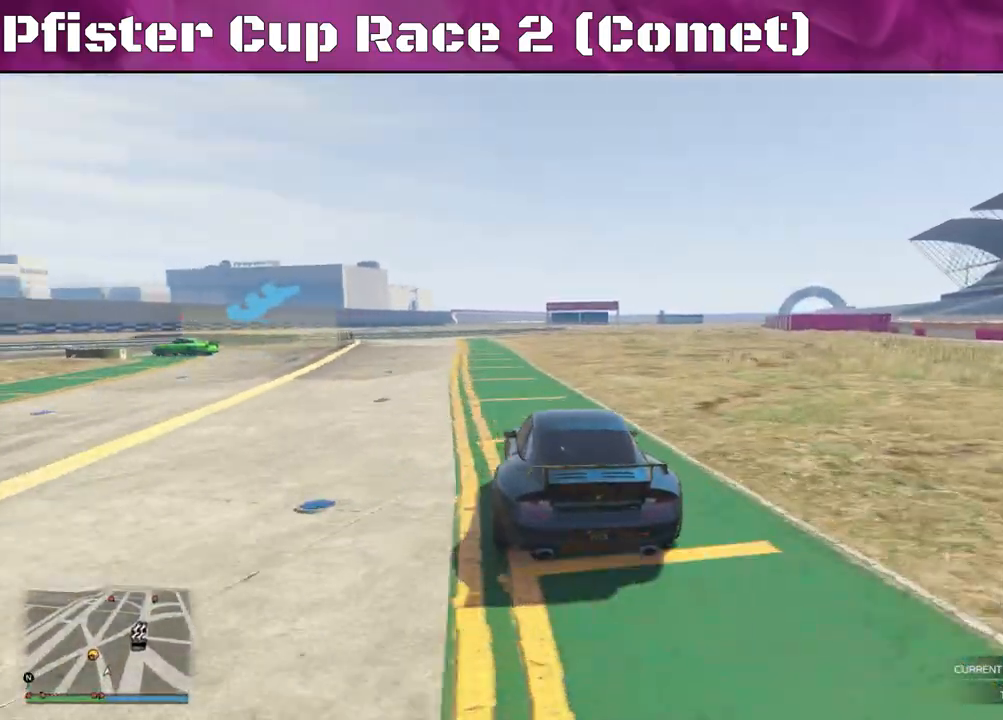
{"buttons": ["L2", "R2"], "left_stick": "left", "right_stick": "center", "events": [[500, "L2", "down"]]}
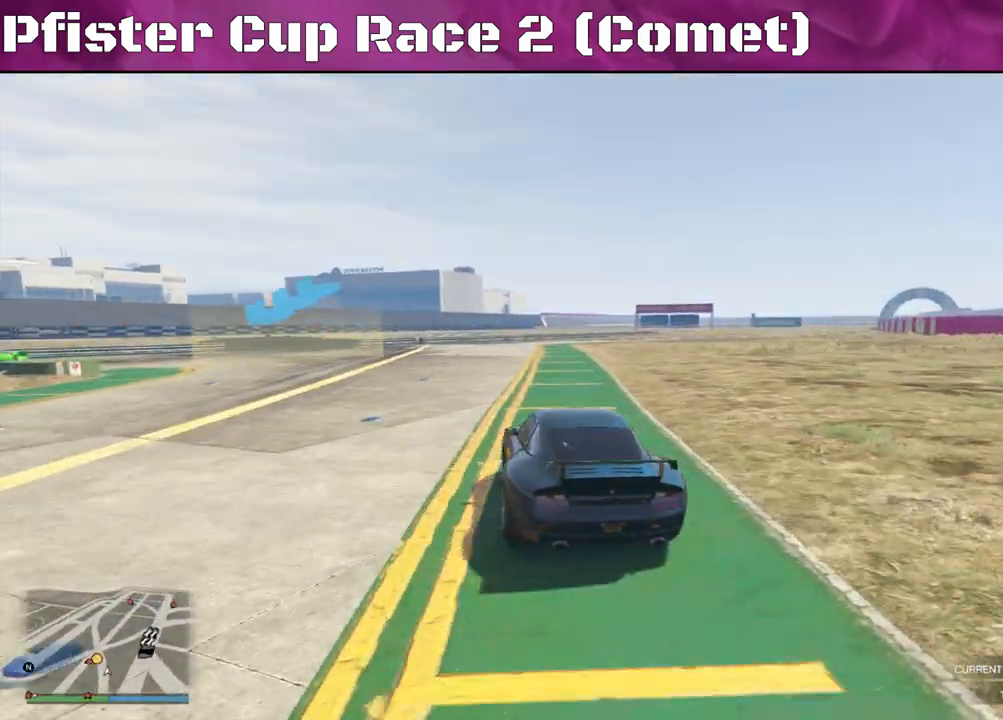
{"buttons": [], "left_stick": "left", "right_stick": "left", "events": [[33, "right_stick", "left"], [67, "R2", "up"], [200, "L2", "up"], [333, "left_stick", "down-left"], [433, "left_stick", "left"]]}
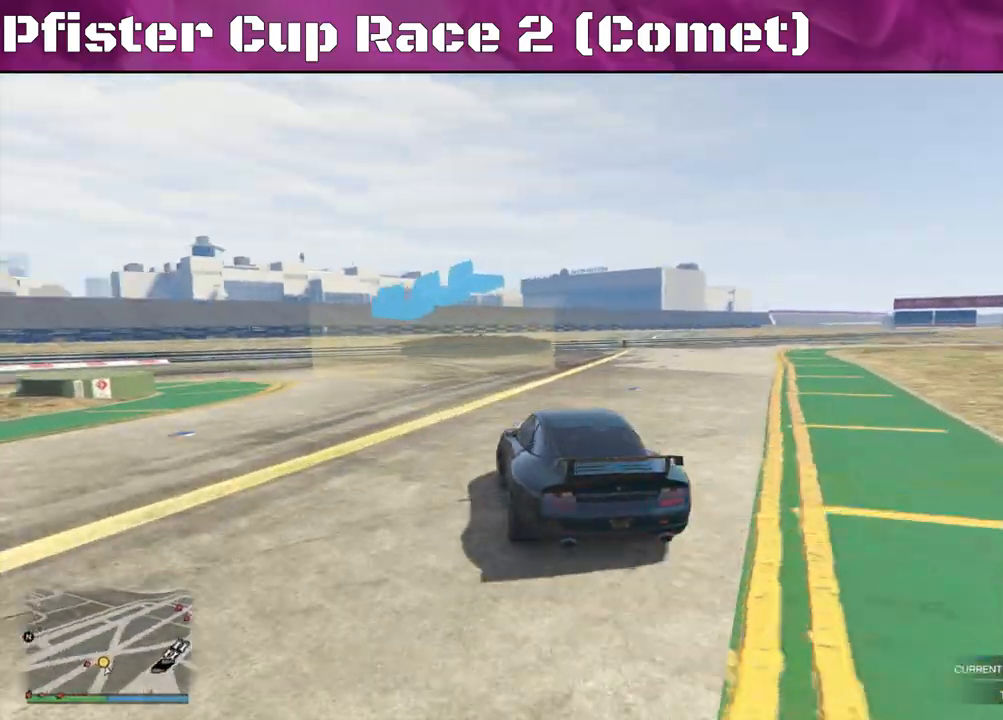
{"buttons": ["R2"], "left_stick": "left", "right_stick": "left", "events": [[500, "R2", "down"]]}
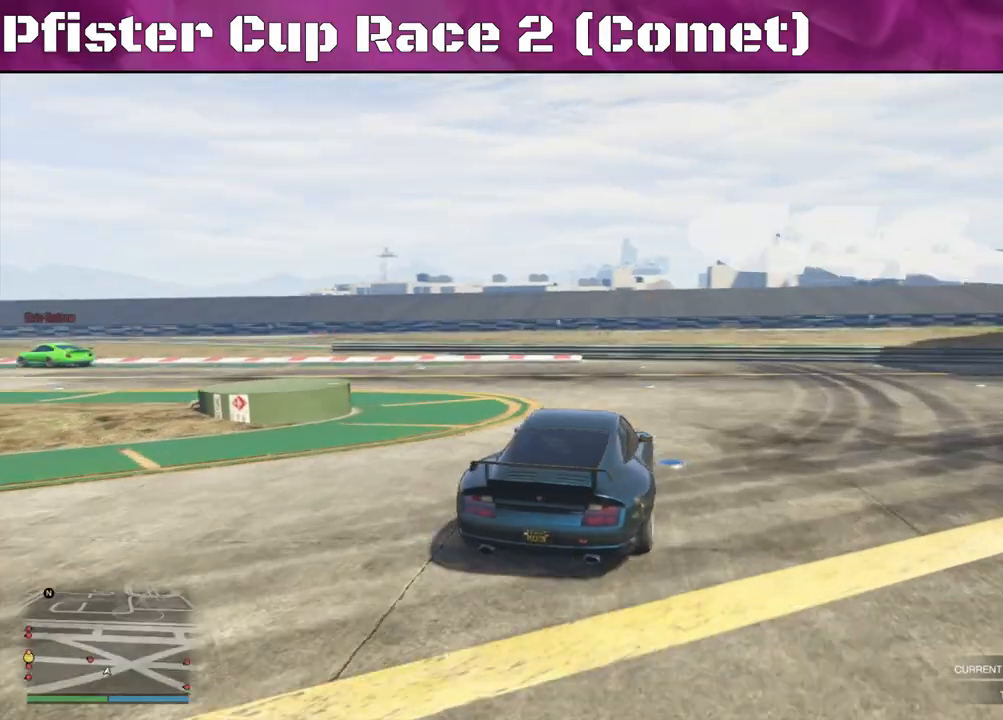
{"buttons": ["R2"], "left_stick": "left", "right_stick": "left", "events": []}